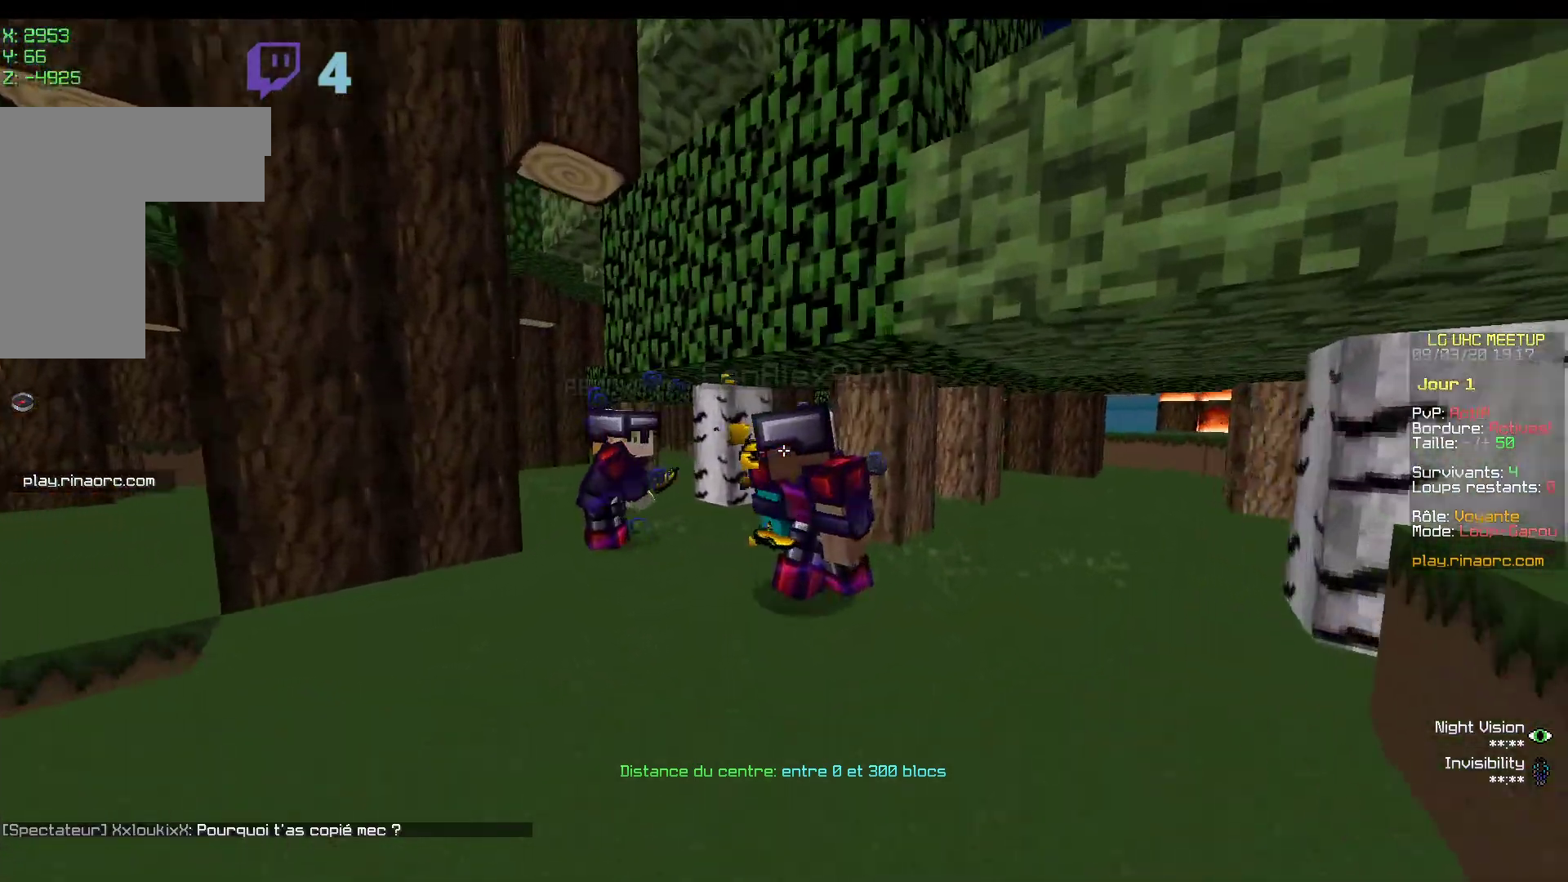
Gameplay with keyboard and mouse; each line is a JSON object with the keys and mouse buttons held at the frame after it. "events" lists presses ("down") and releases ("up") of "d", "q", "s", "z", "mouse_left" and "mouse_right" between this image and that frame as [ms after this image, input, new state], when the widget could be followed in between. "mouse_left", "mouse_right" = the "left", "right" buttons of the "mouse" list. No other keys are recorded. Fast repeated clicks can show as one long hold. Mouse movement is not recorded.
{"keys": [], "mouse": [], "events": []}
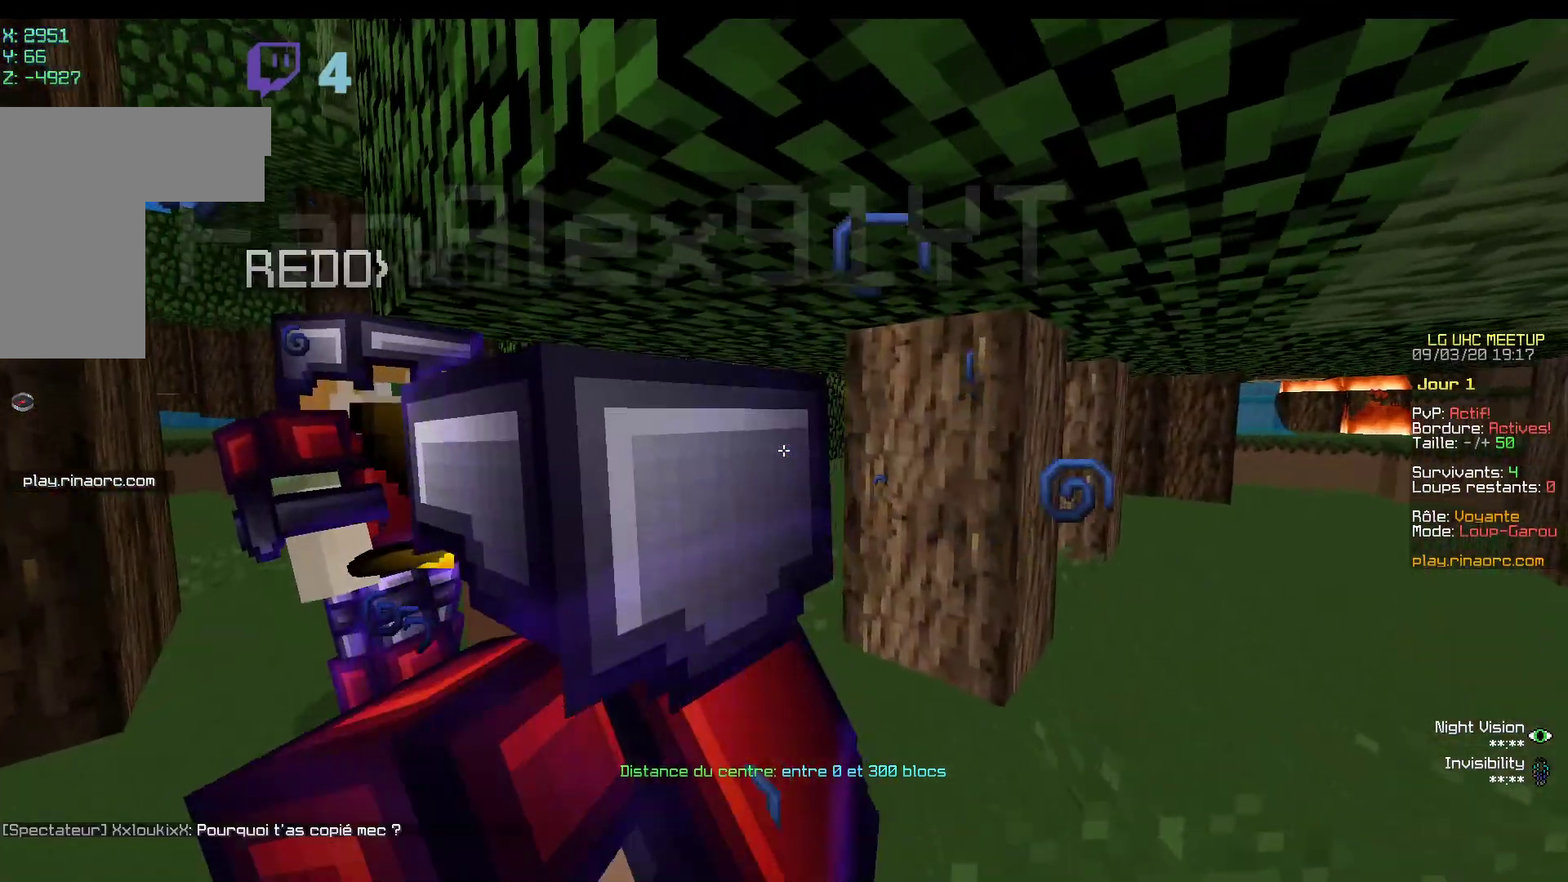
{"keys": ["d"], "mouse": [], "events": [[417, "d", "down"]]}
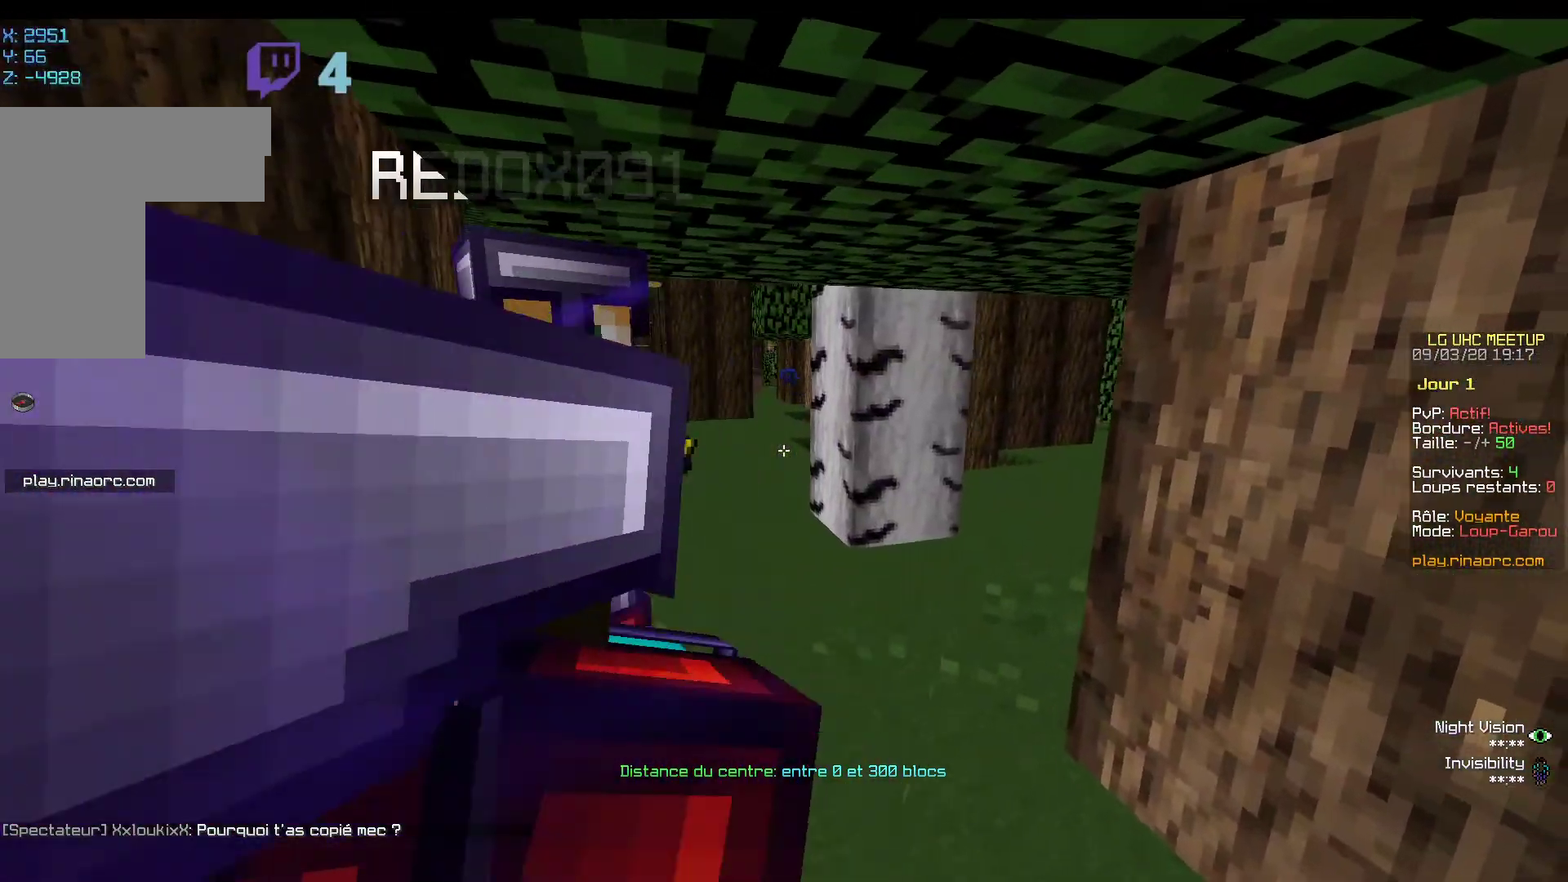
{"keys": [], "mouse": [], "events": [[167, "d", "up"]]}
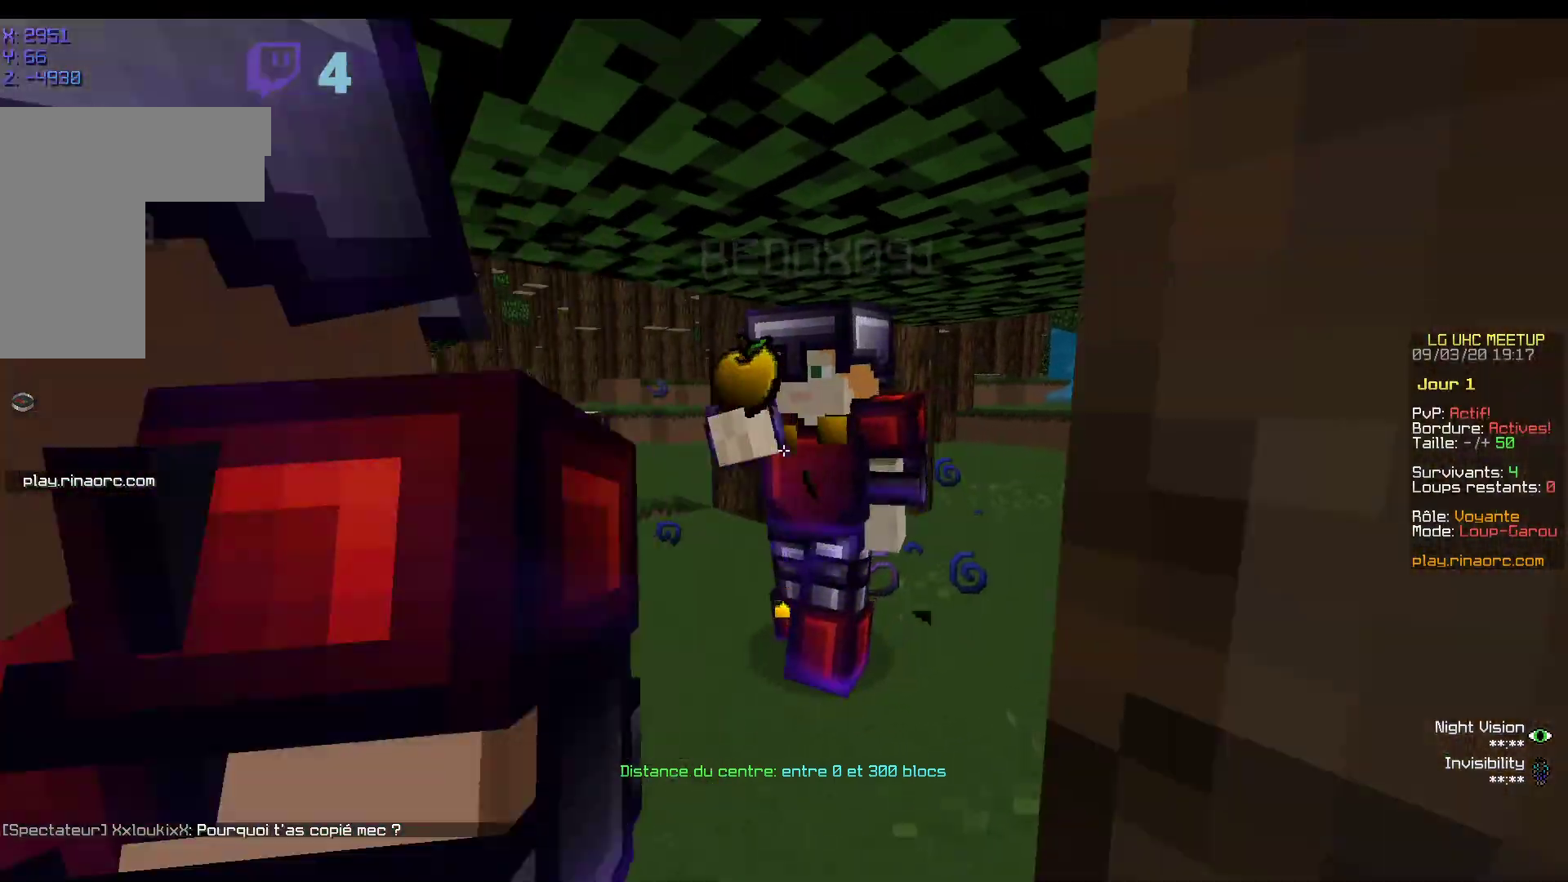
{"keys": [], "mouse": [], "events": []}
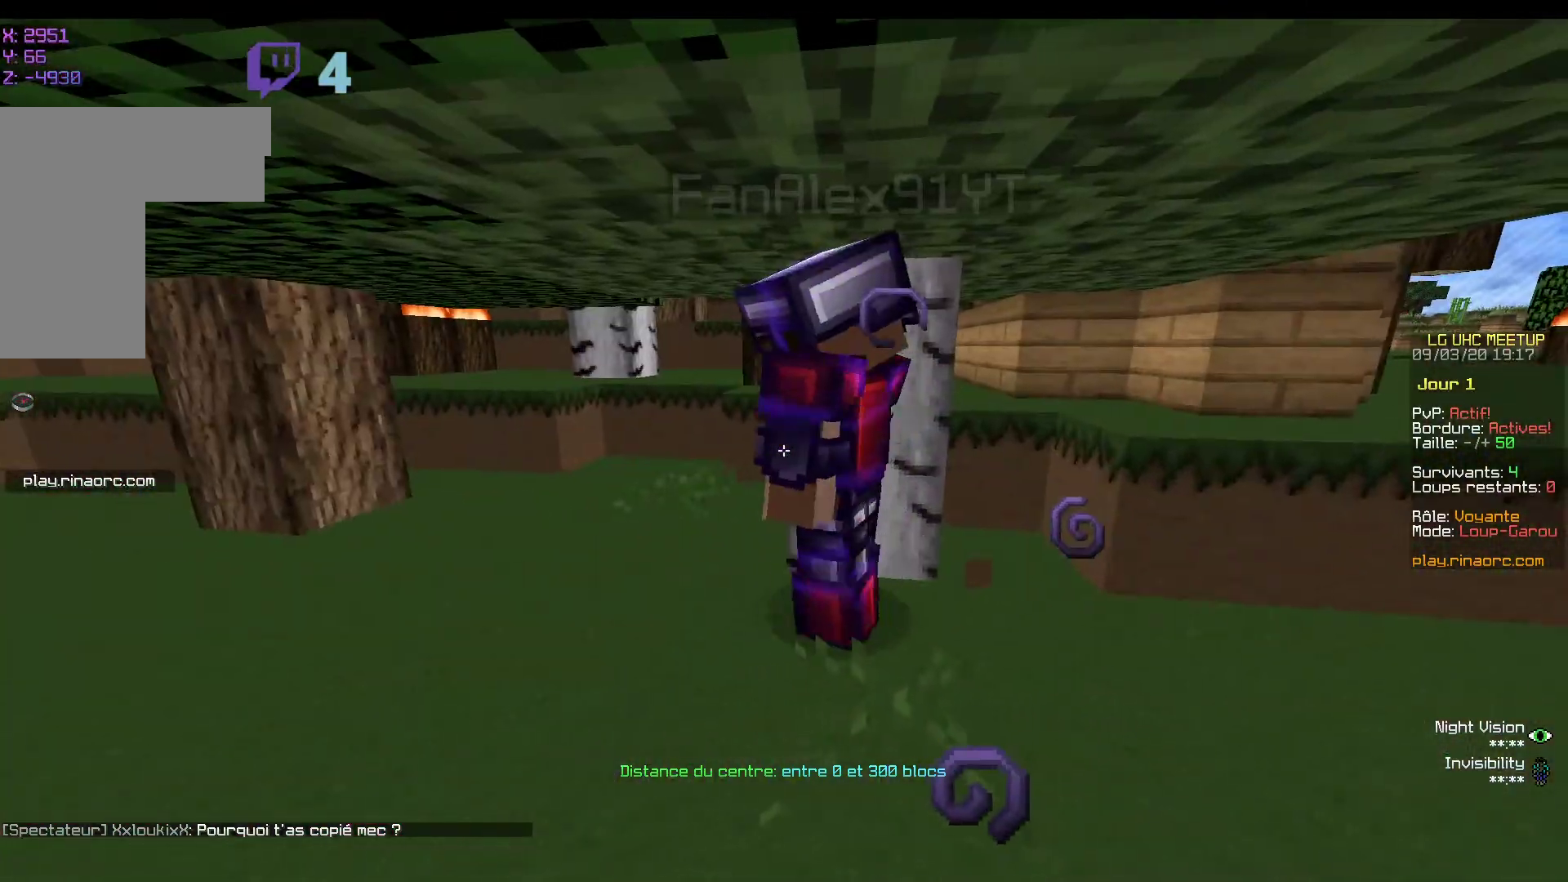
{"keys": [], "mouse": [], "events": []}
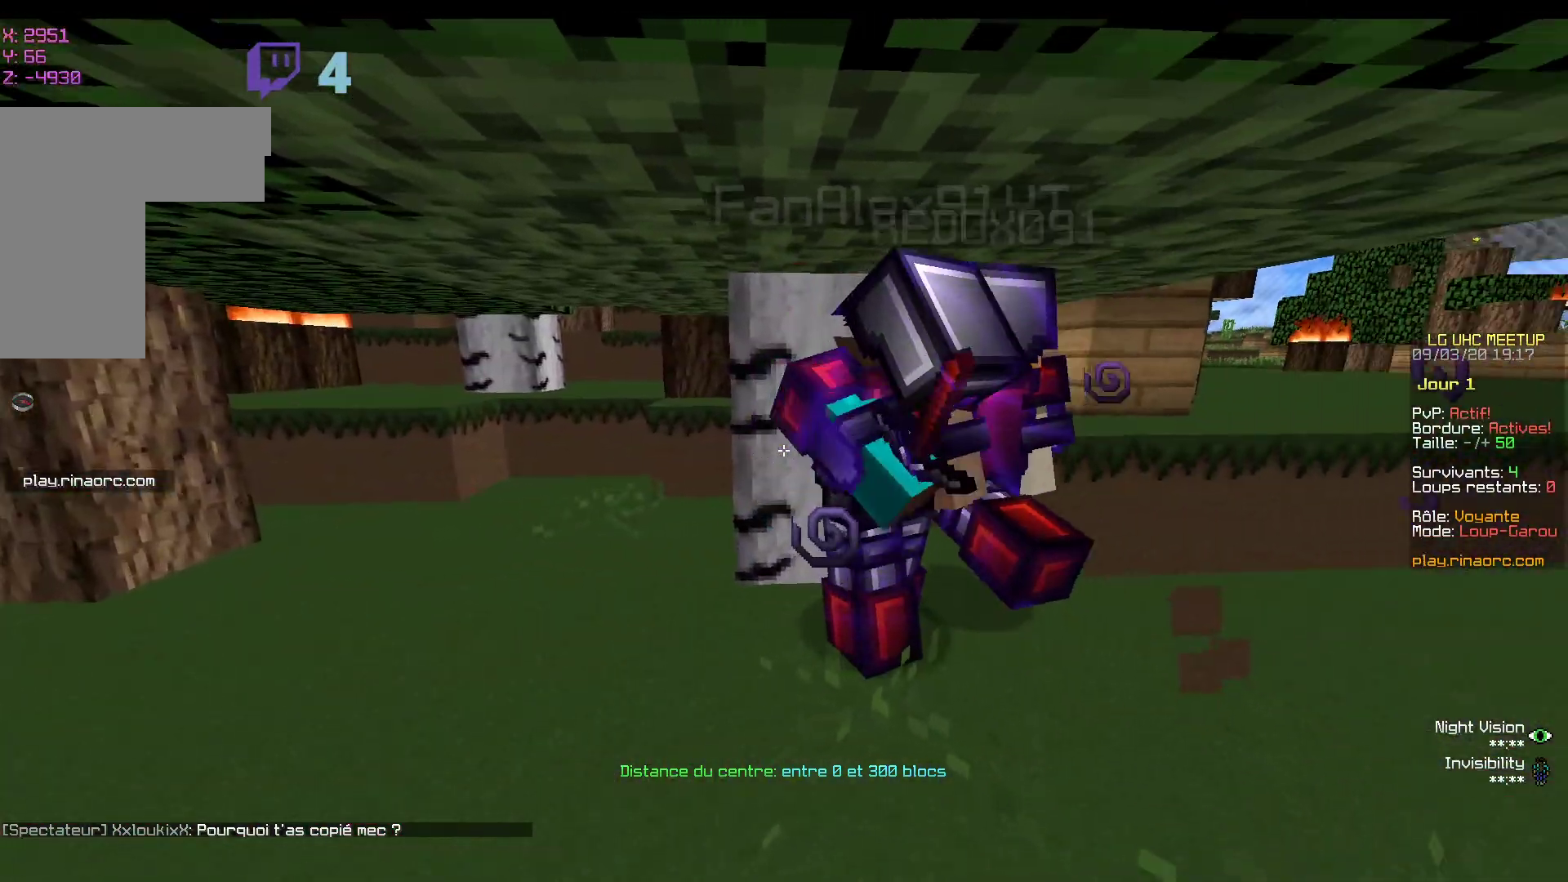
{"keys": [], "mouse": [], "events": []}
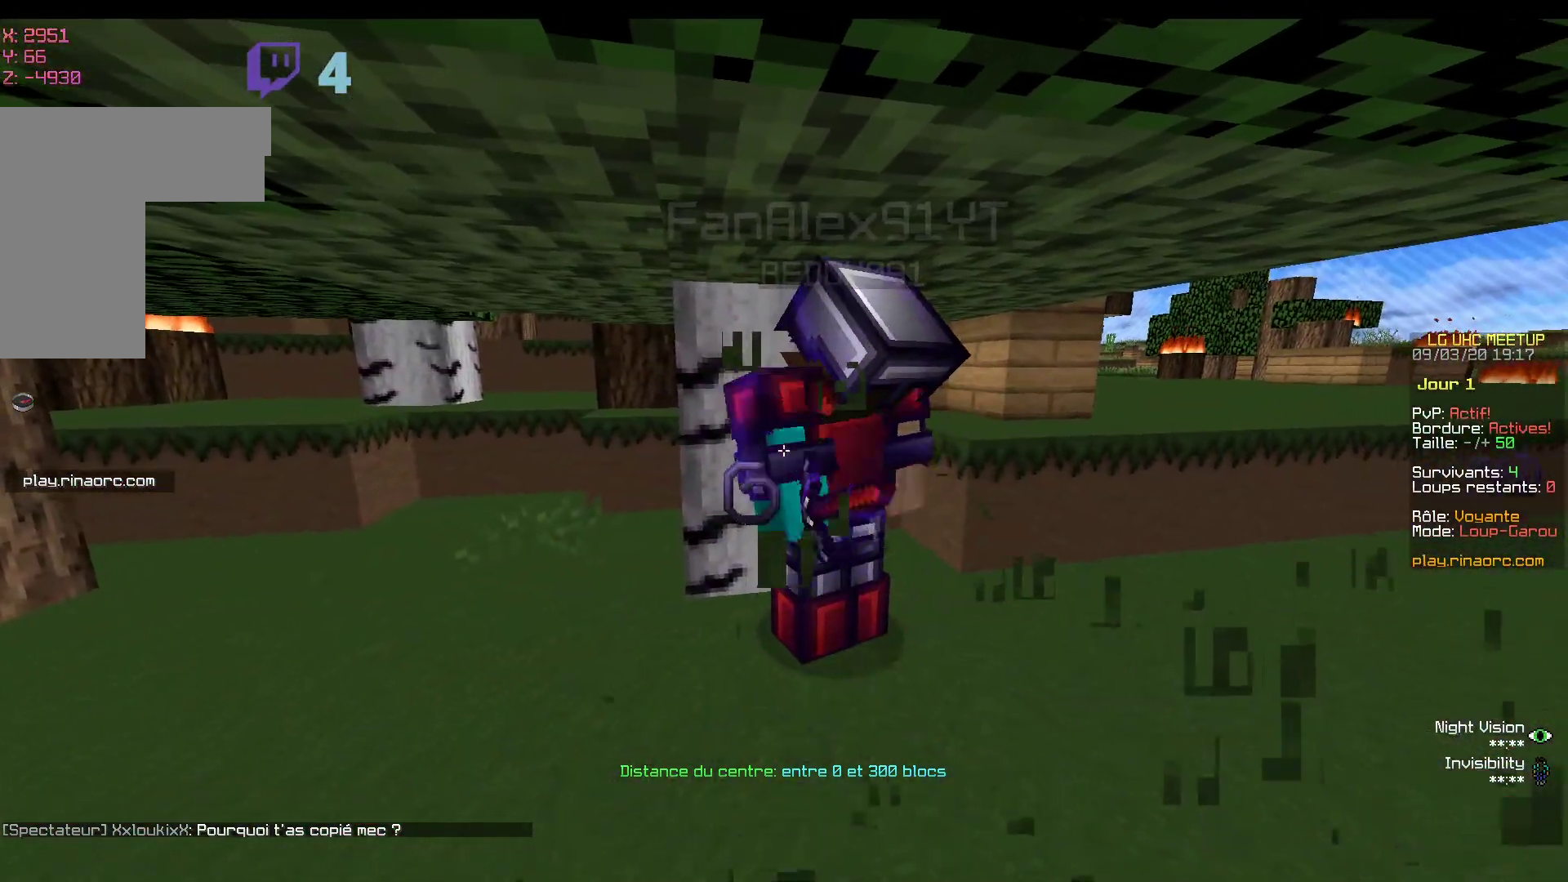
{"keys": [], "mouse": [], "events": []}
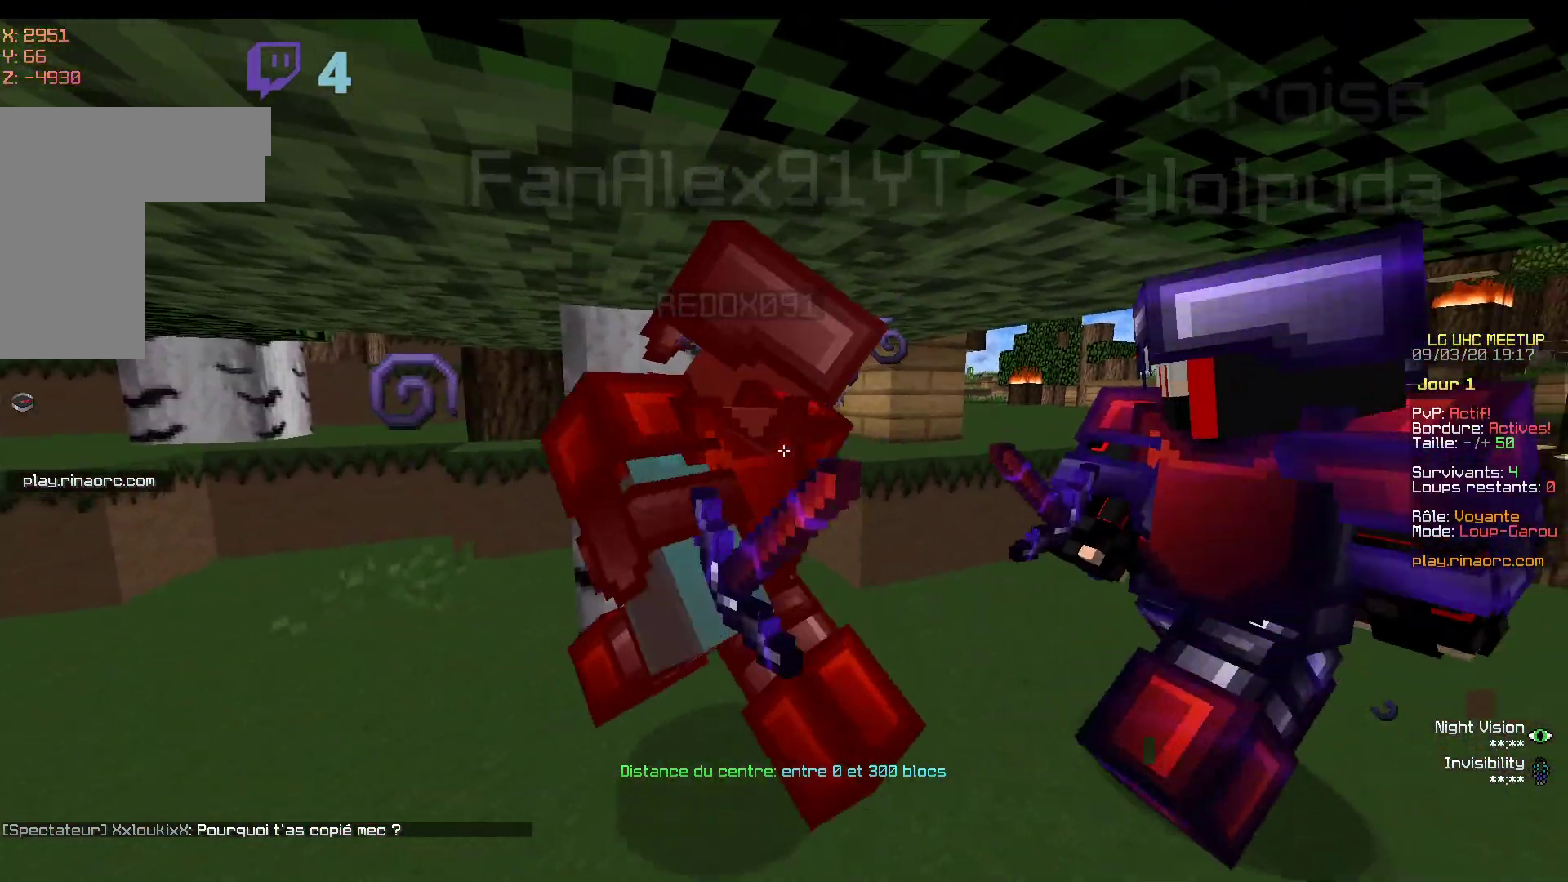
{"keys": [], "mouse": [], "events": []}
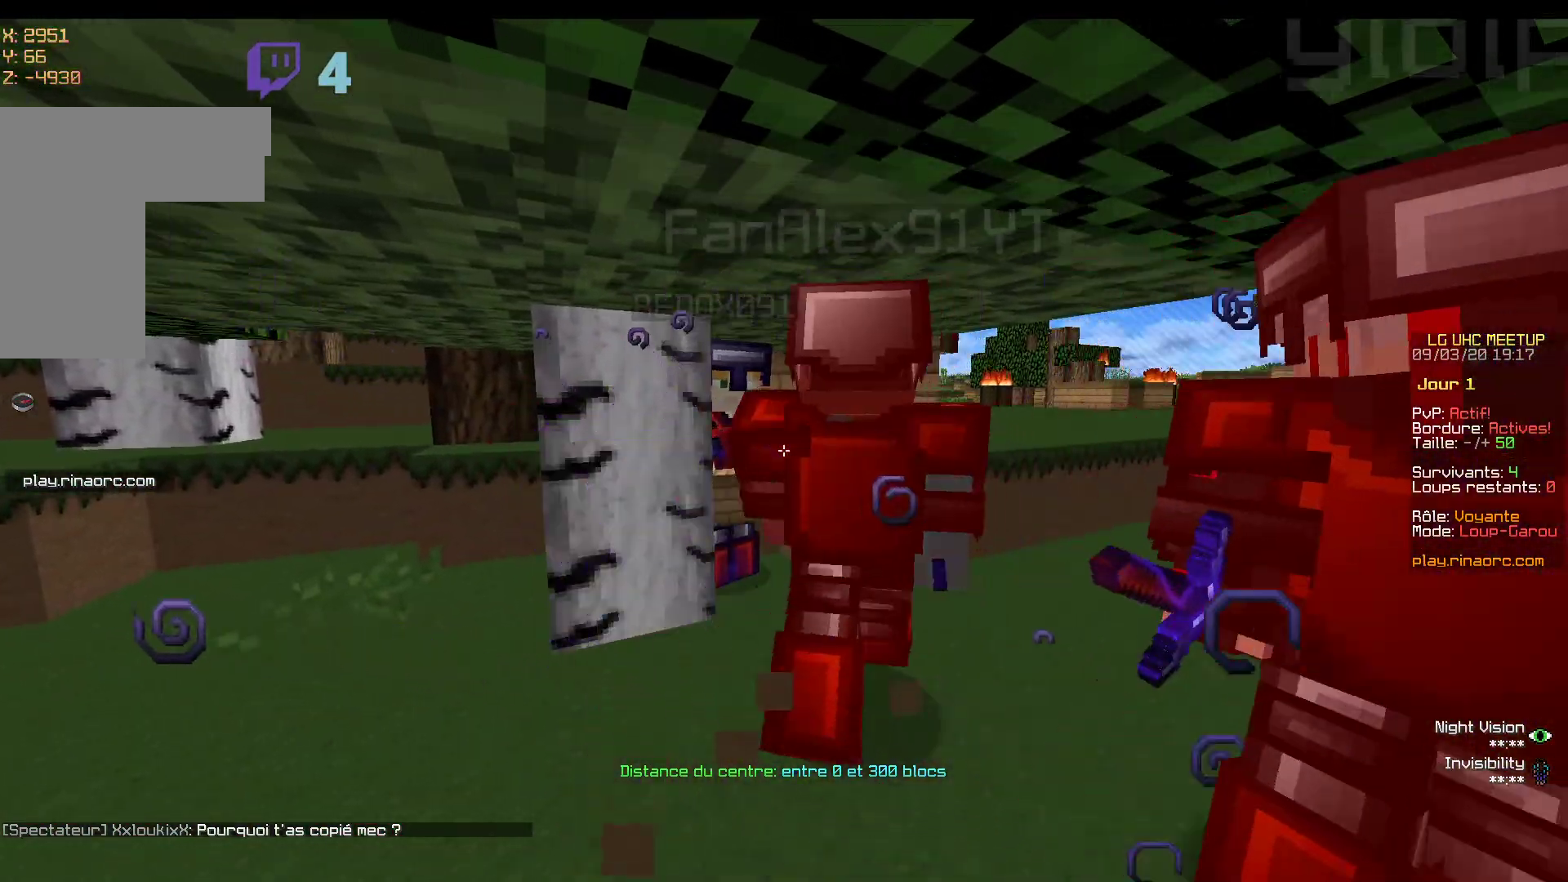
{"keys": [], "mouse": [], "events": []}
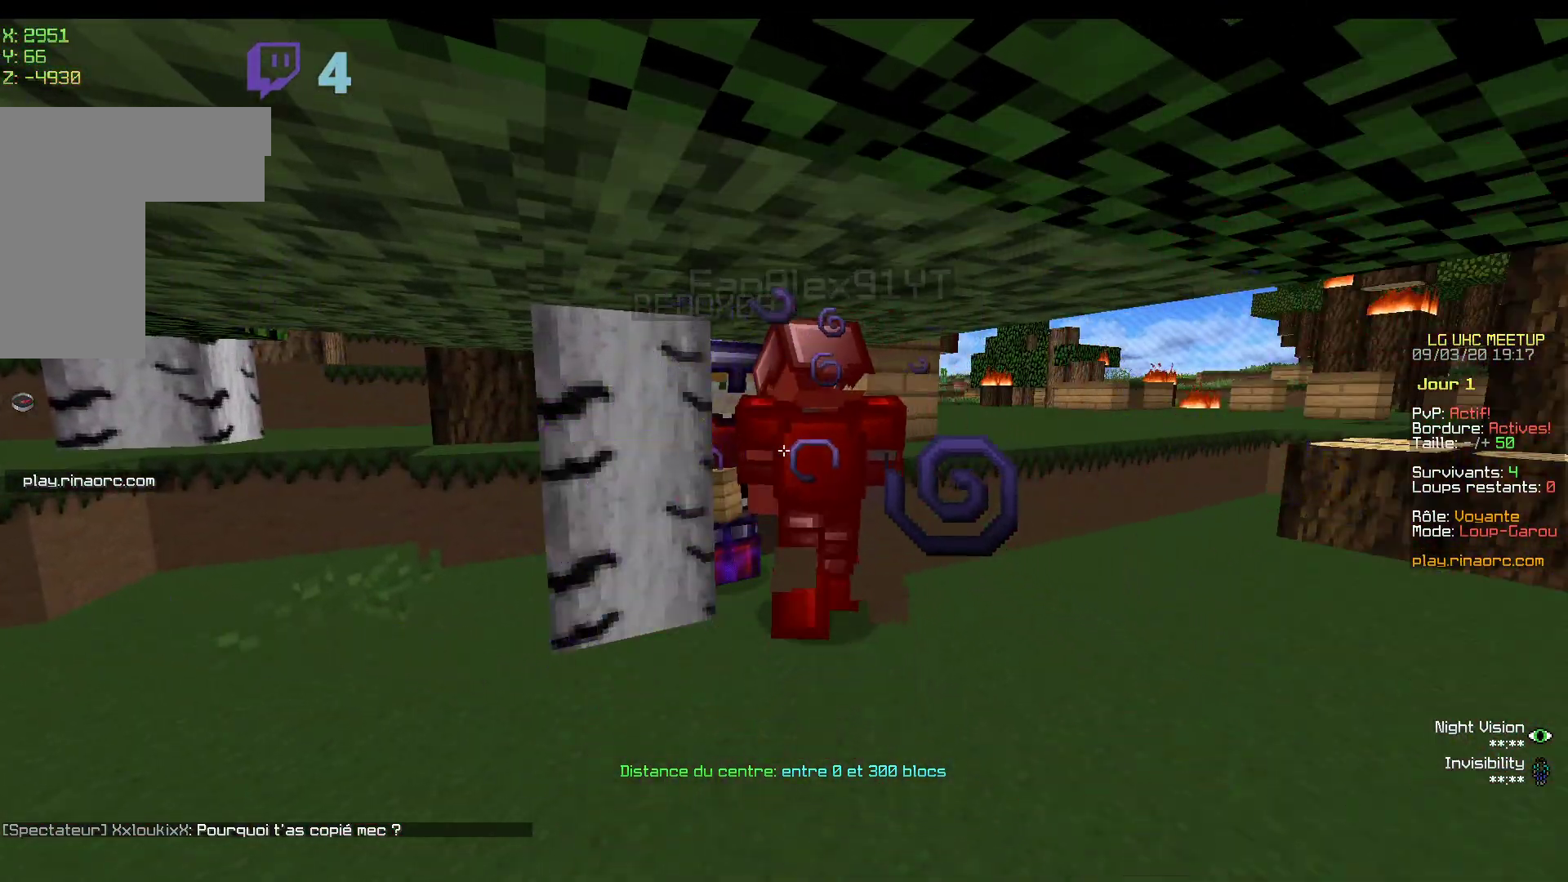
{"keys": [], "mouse": [], "events": []}
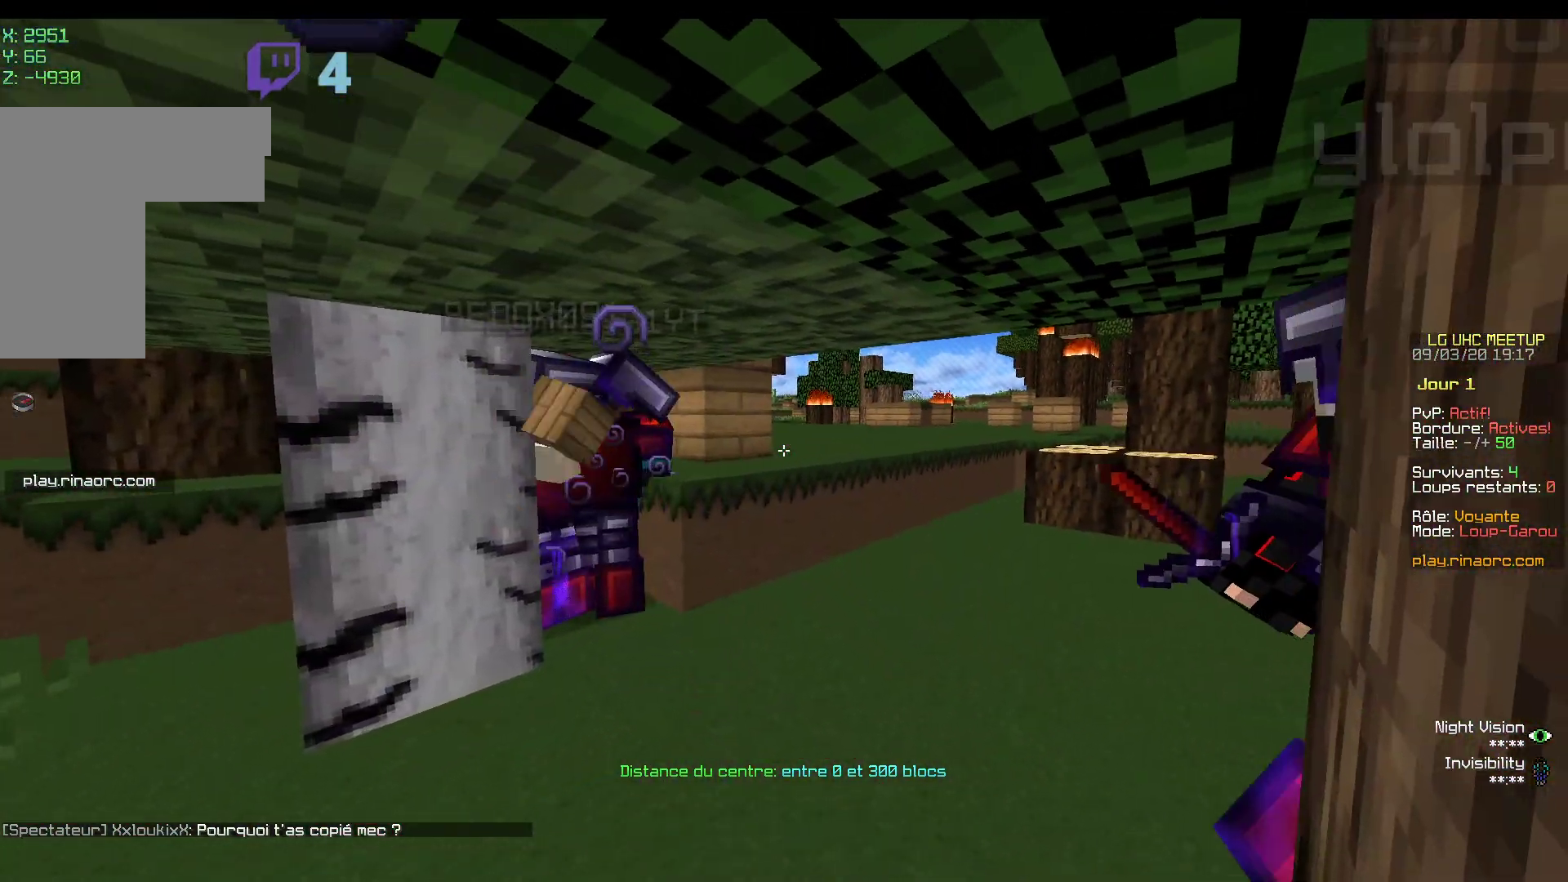
{"keys": [], "mouse": [], "events": [[67, "d", "down"], [217, "mouse_left", "down"], [250, "d", "up"], [367, "mouse_left", "up"]]}
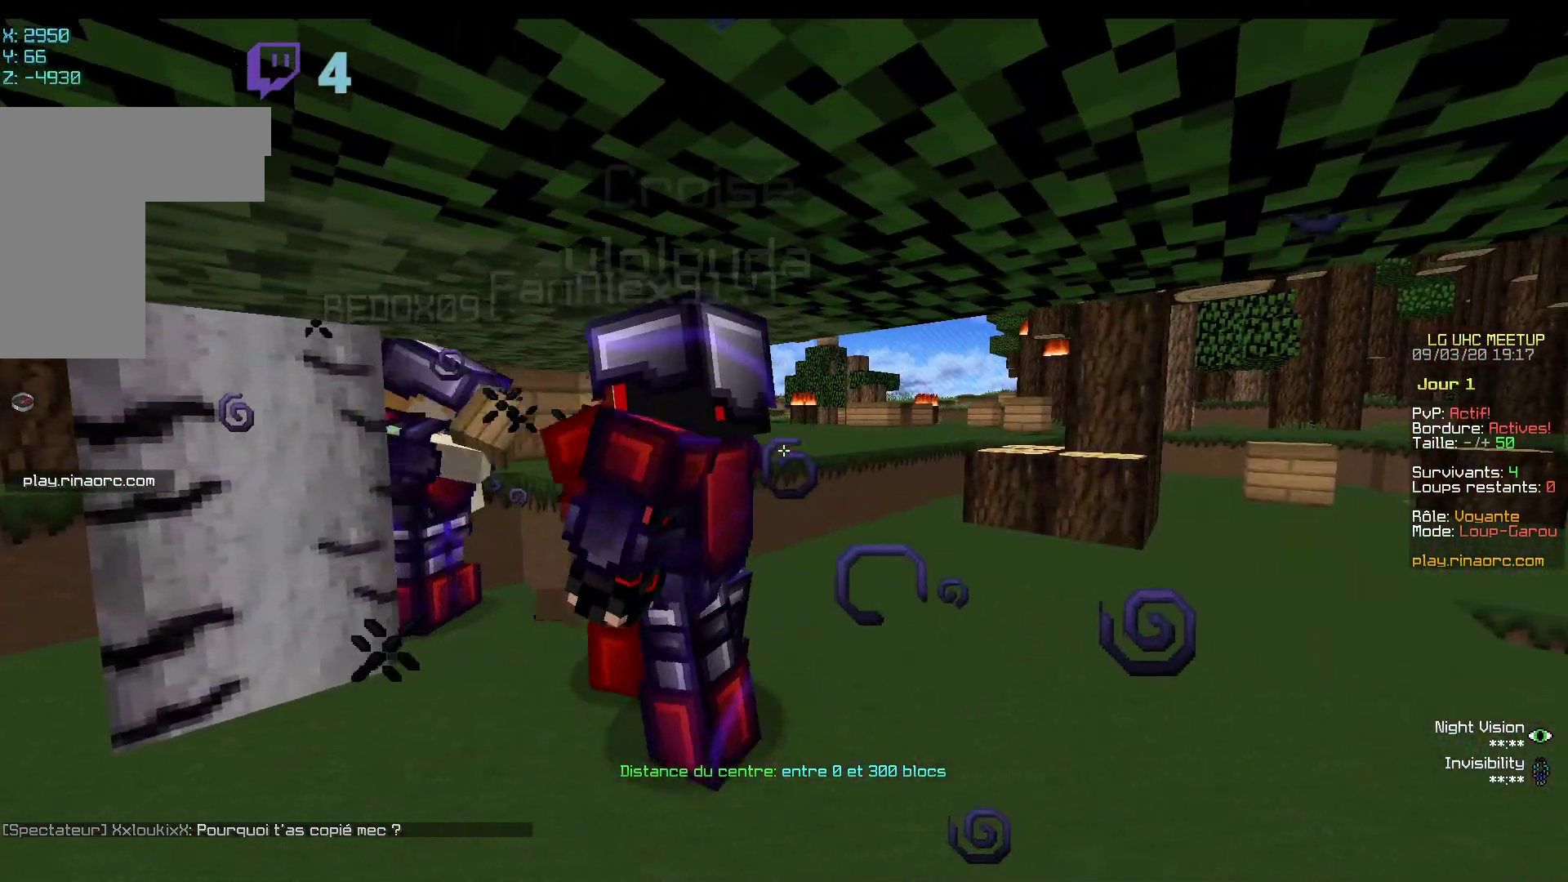
{"keys": [], "mouse": [], "events": [[217, "q", "down"], [450, "q", "up"]]}
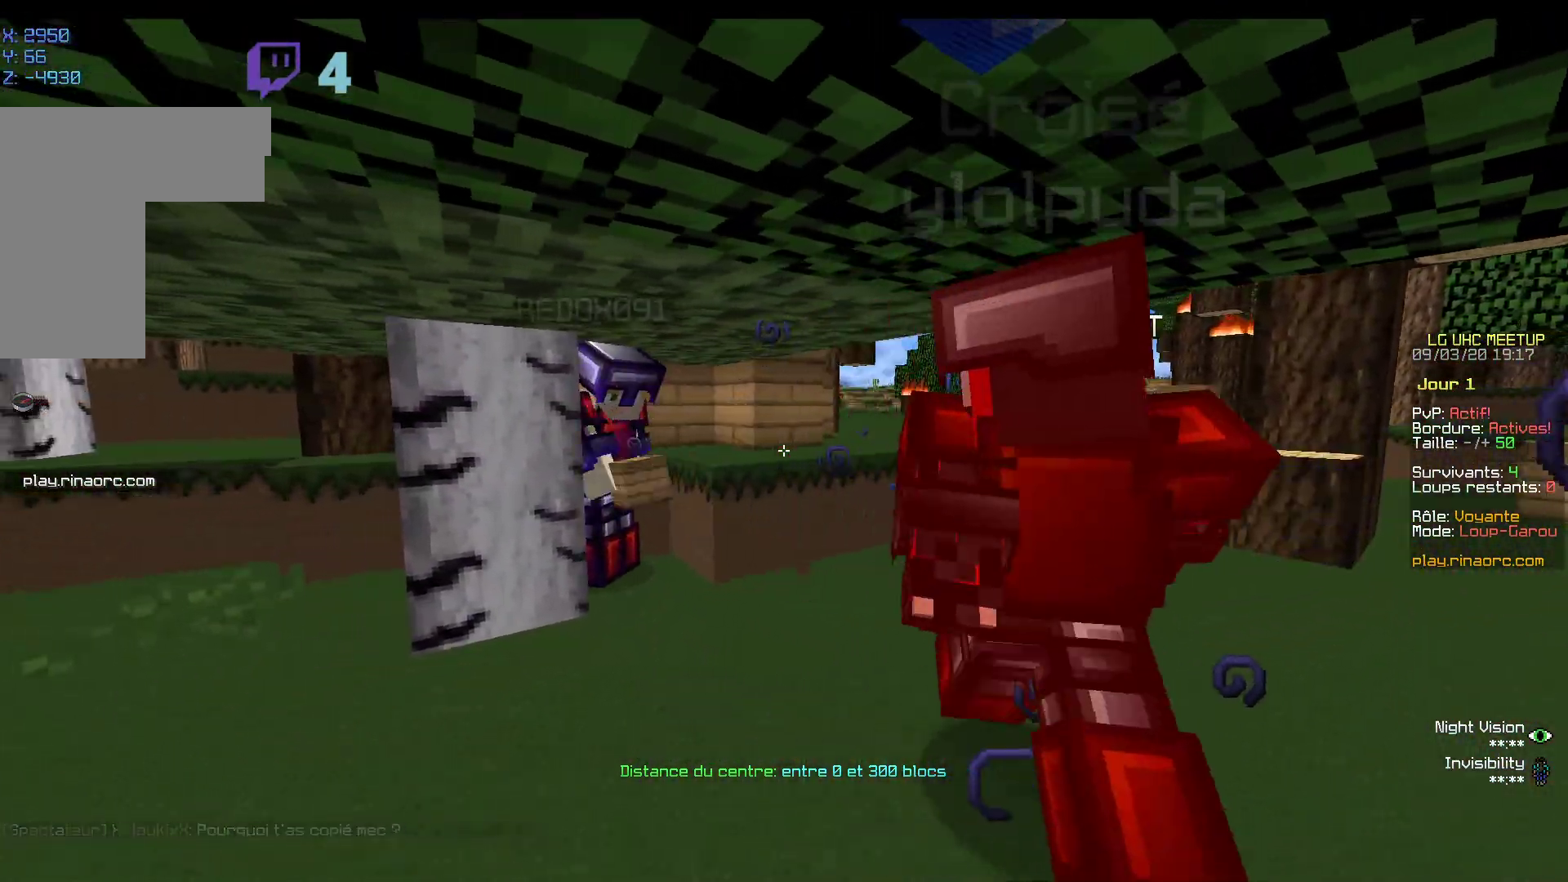
{"keys": [], "mouse": [], "events": []}
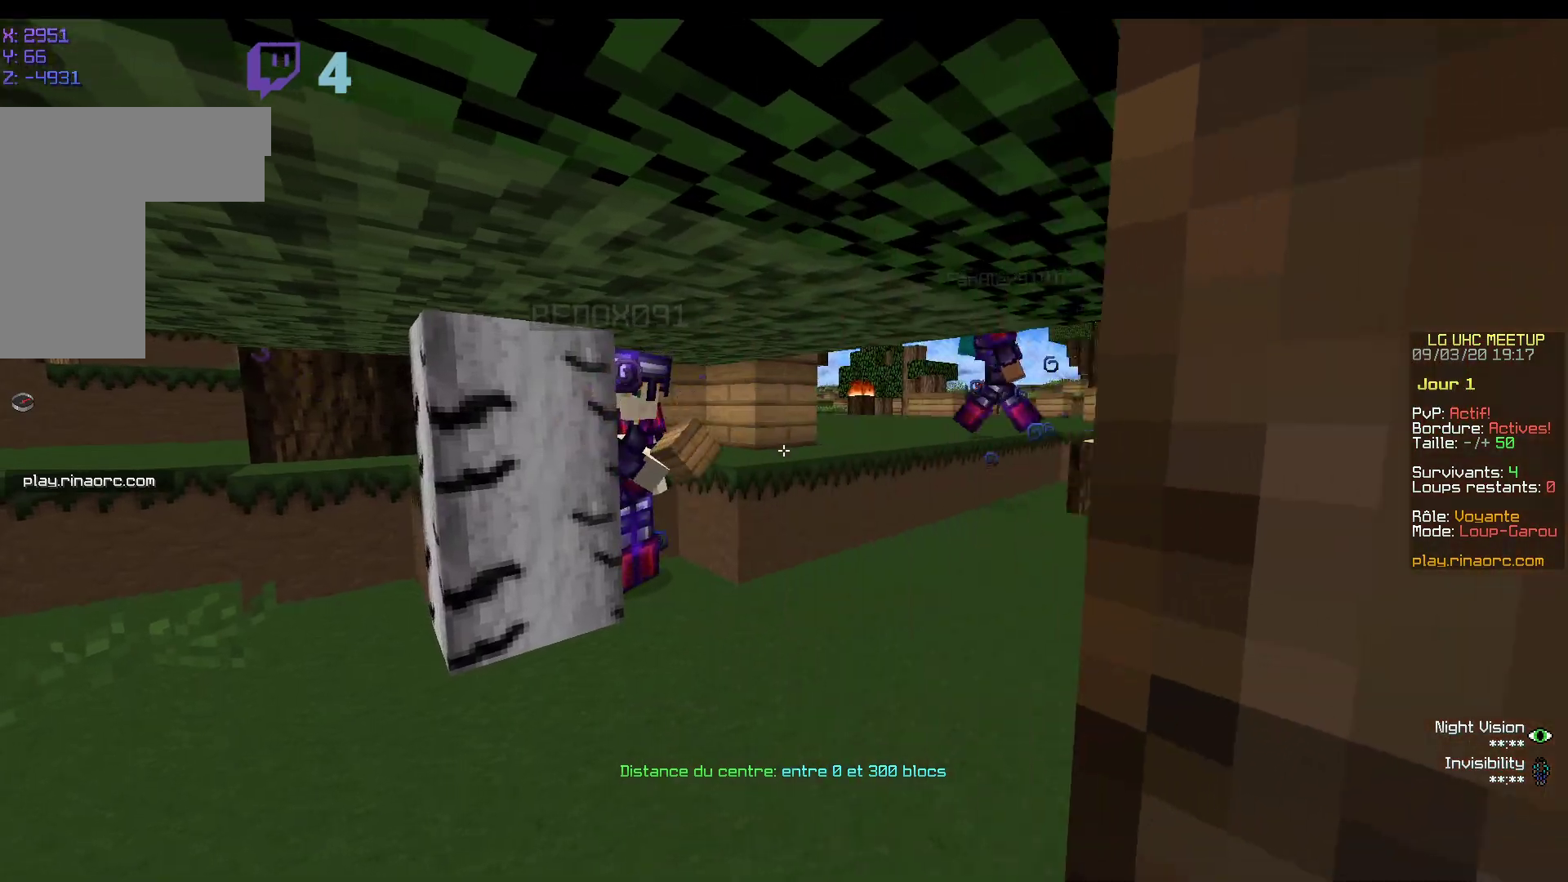
{"keys": ["z"], "mouse": [], "events": [[367, "z", "down"]]}
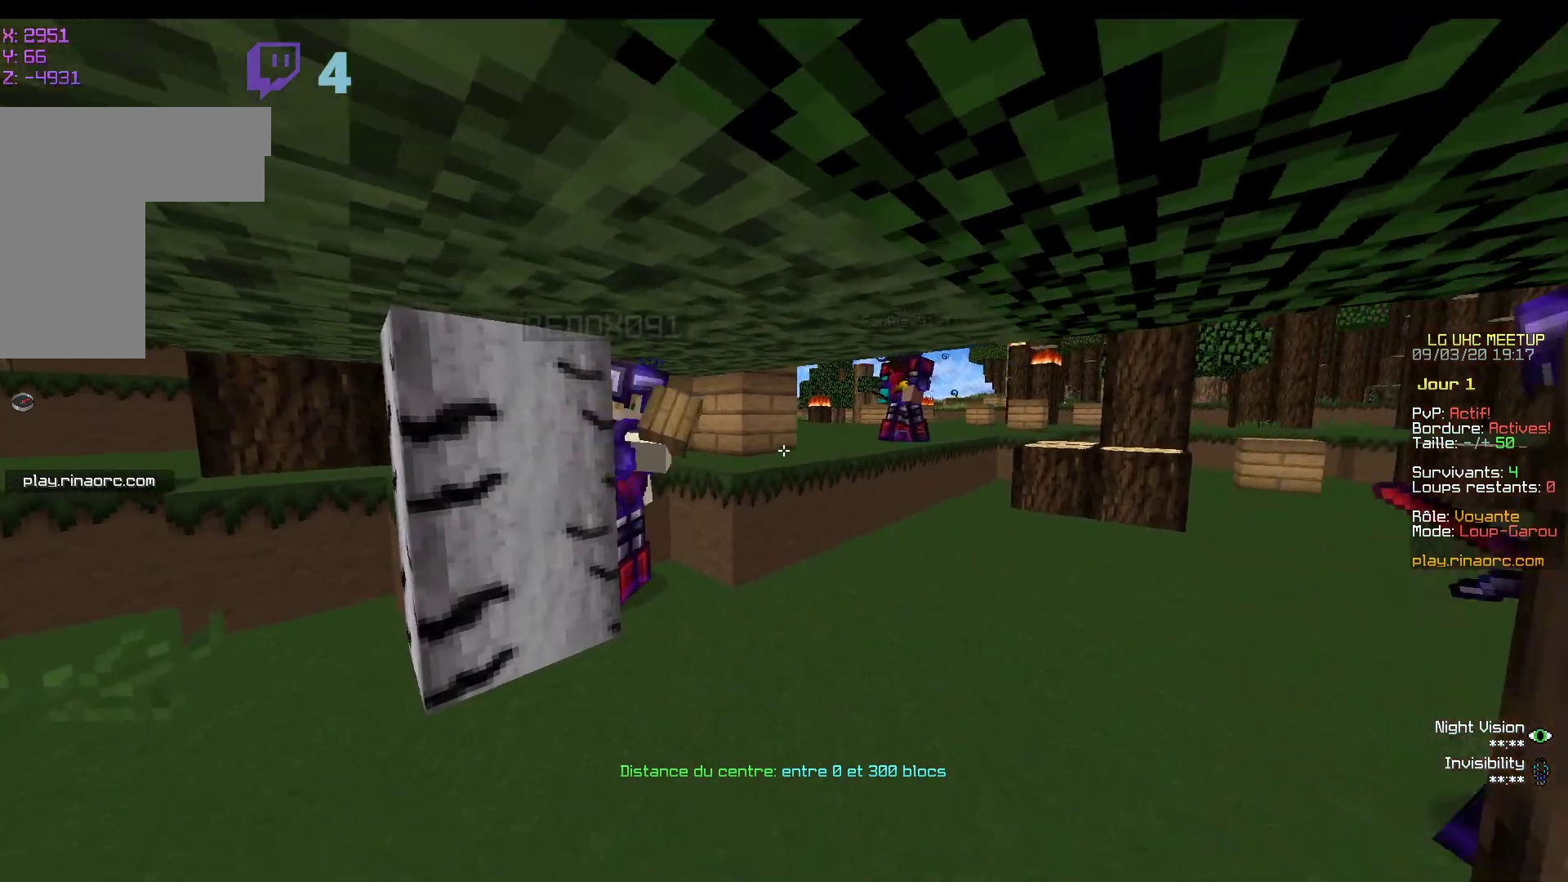
{"keys": [], "mouse": [], "events": [[50, "z", "up"]]}
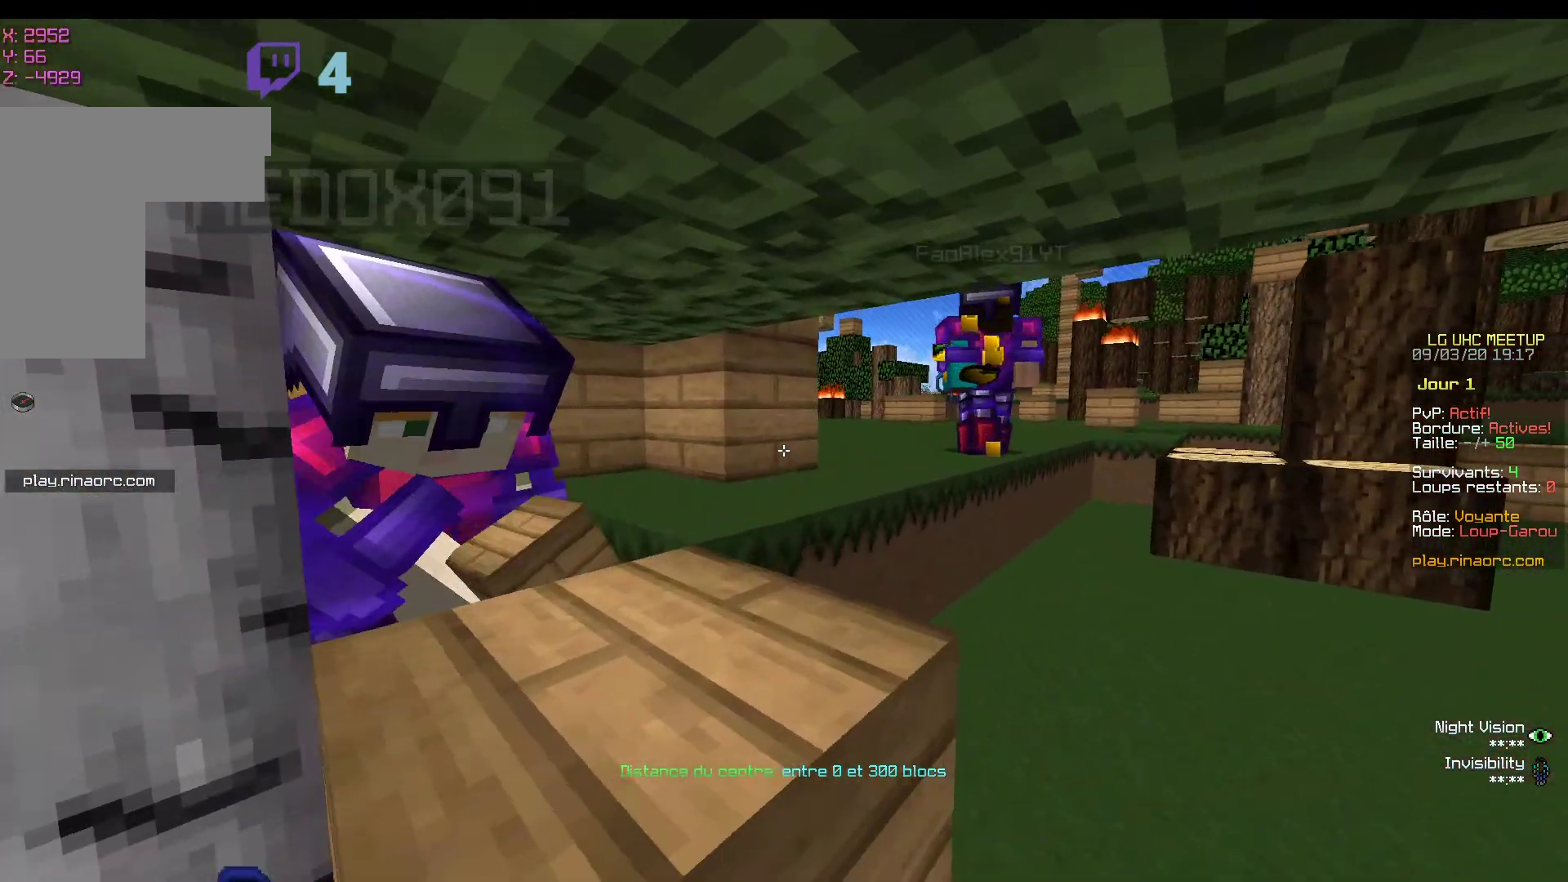
{"keys": [], "mouse": [], "events": []}
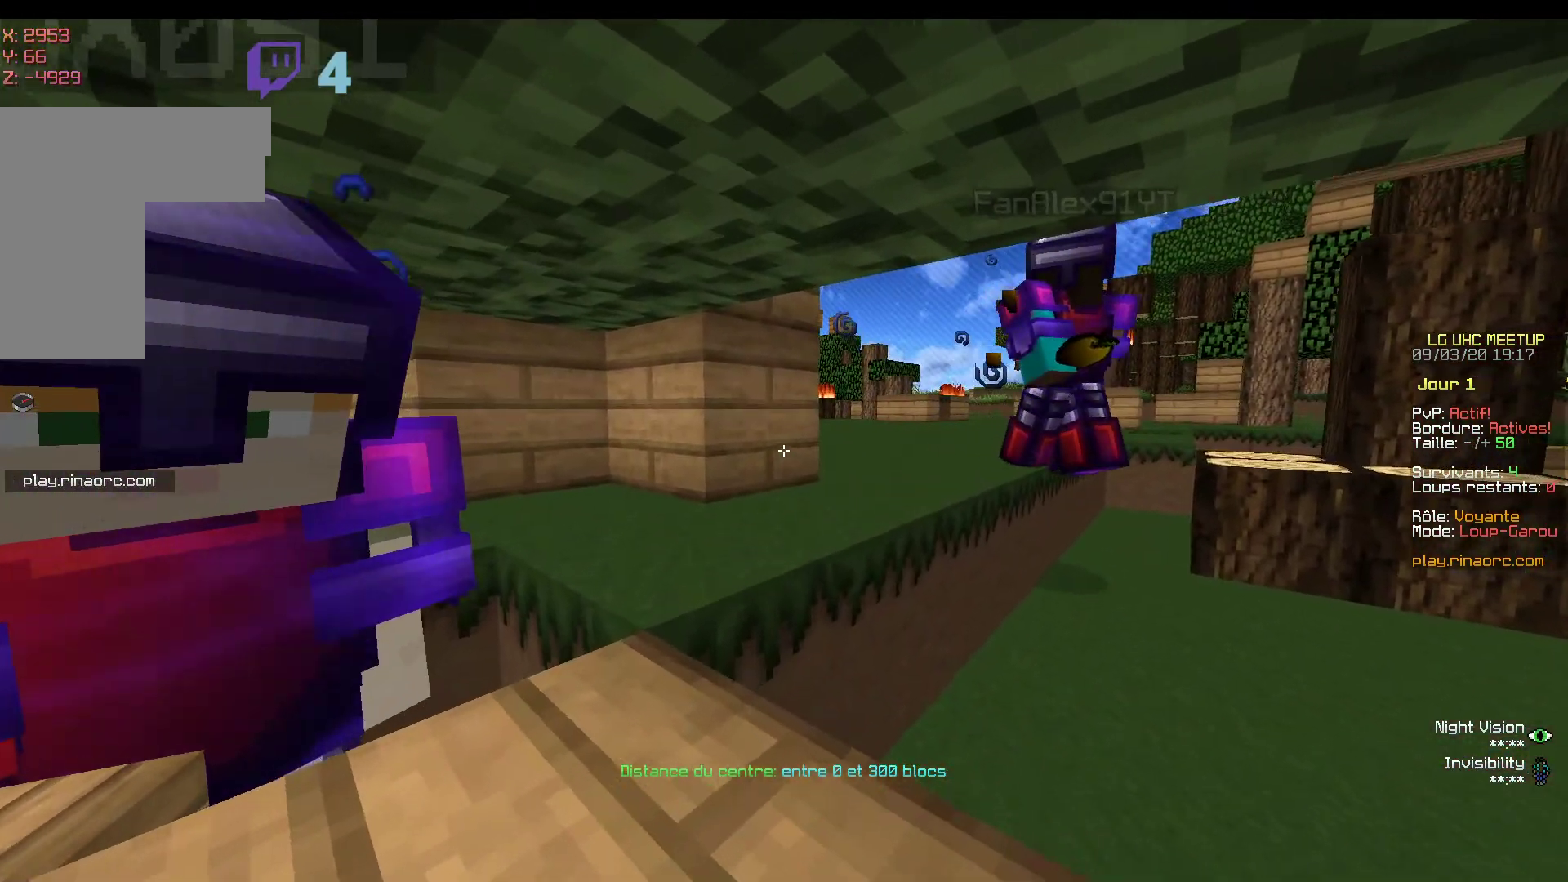
{"keys": [], "mouse": [], "events": [[33, "d", "down"], [83, "mouse_left", "down"], [317, "d", "up"], [333, "mouse_left", "up"]]}
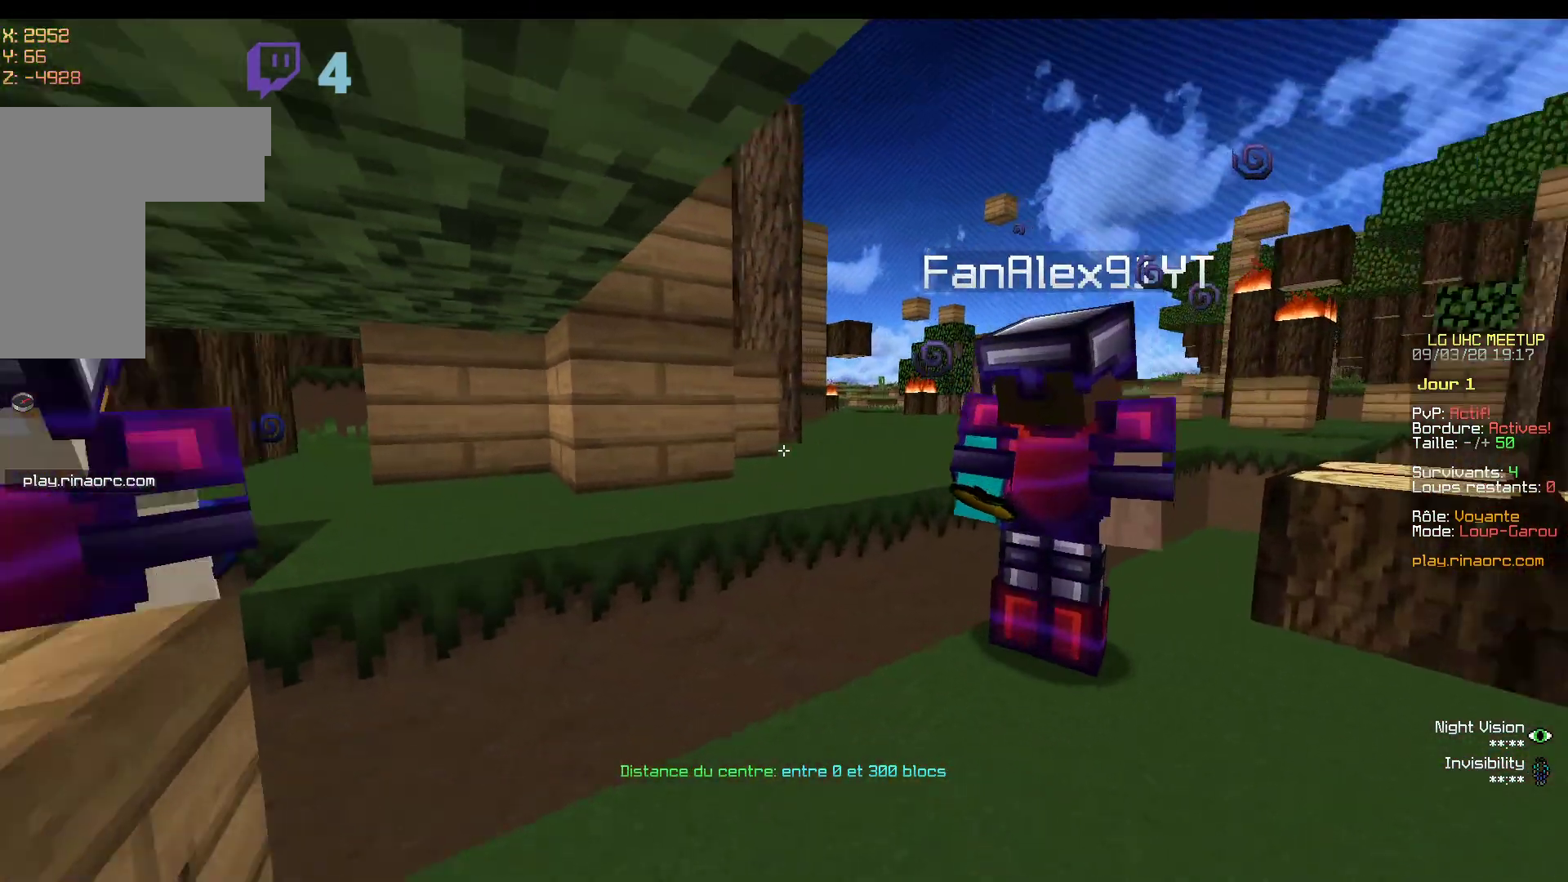
{"keys": [], "mouse": ["left"], "events": [[383, "mouse_left", "down"]]}
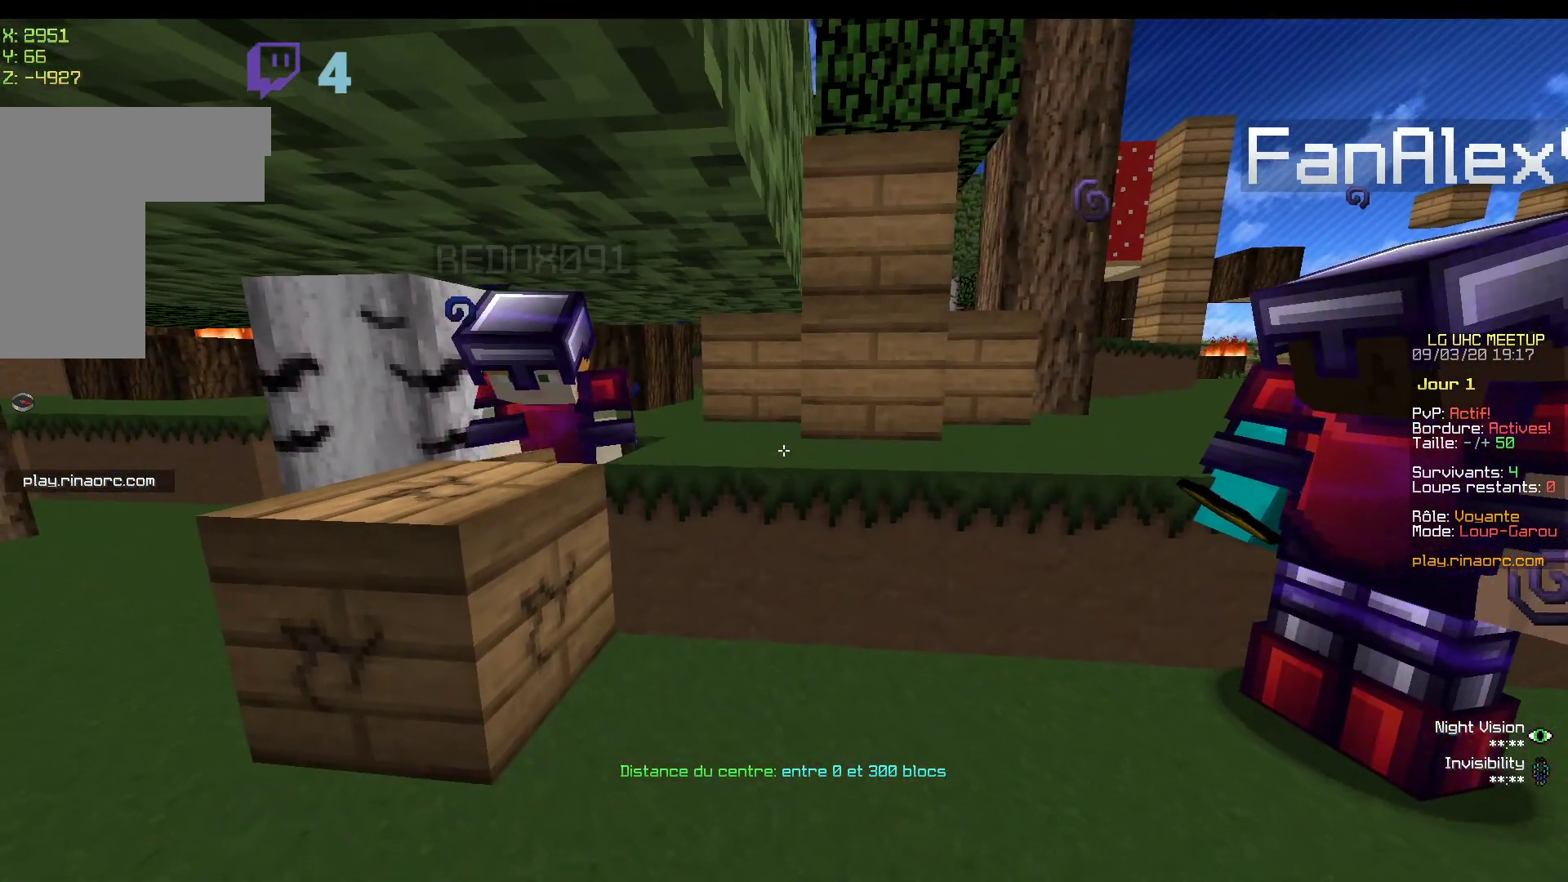
{"keys": [], "mouse": [], "events": [[67, "mouse_left", "up"]]}
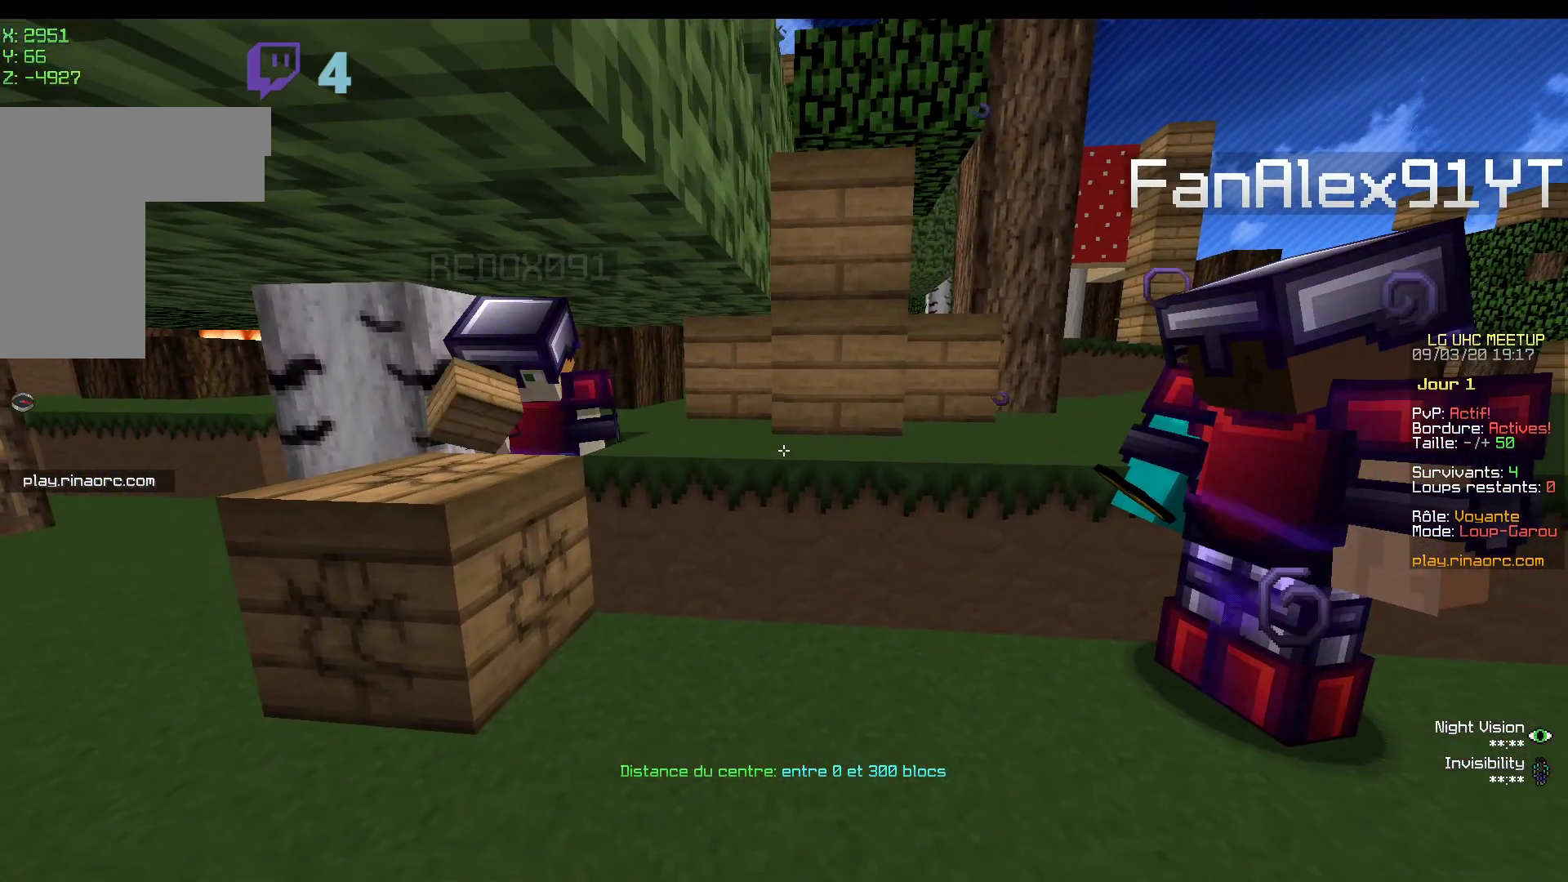
{"keys": [], "mouse": [], "events": []}
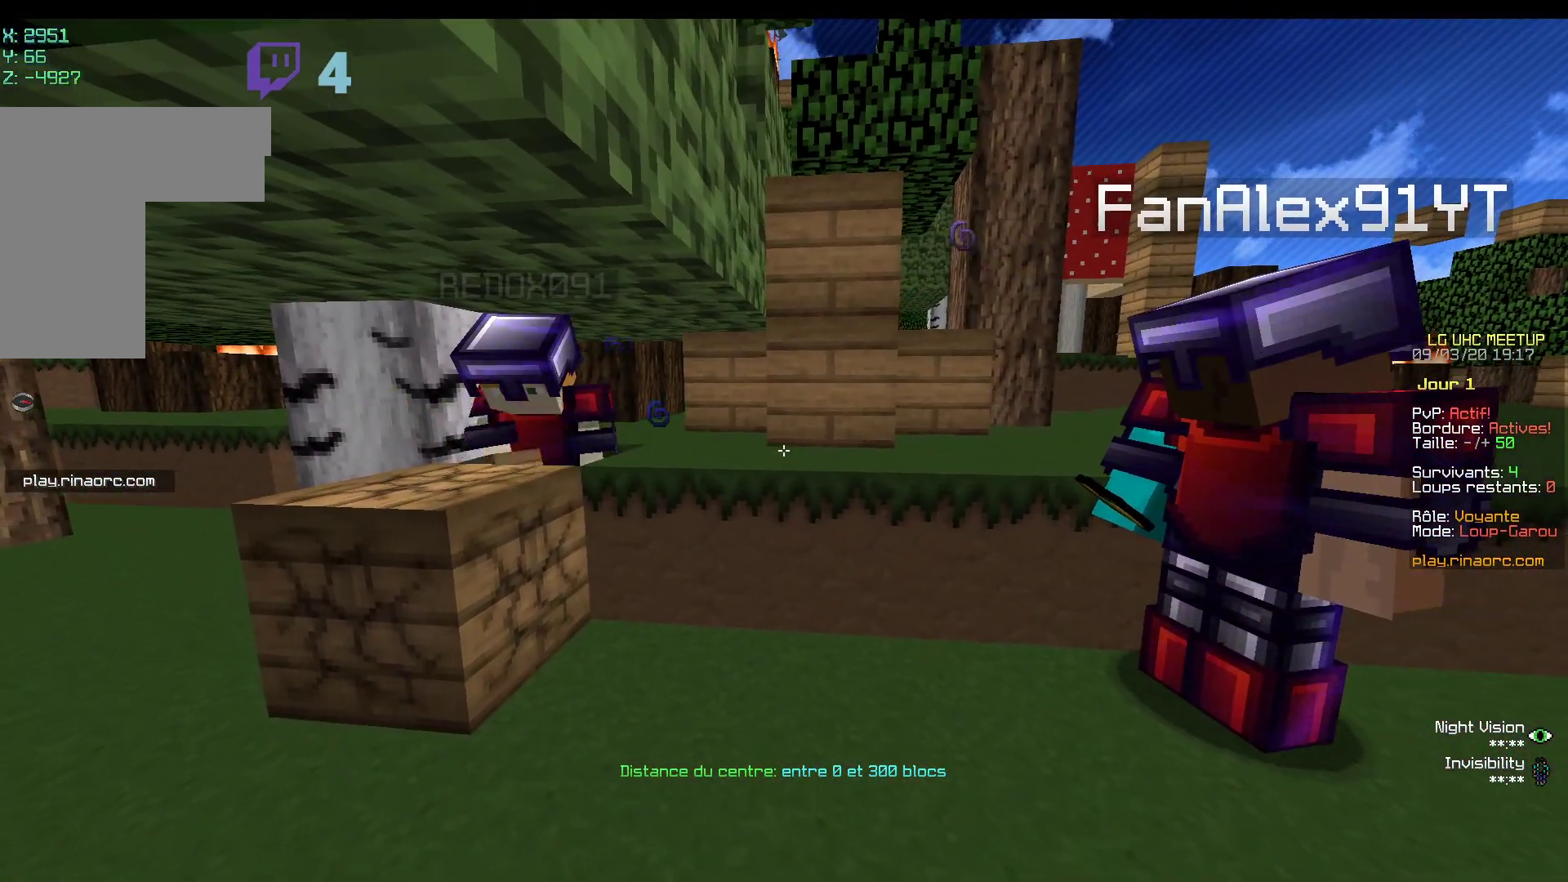
{"keys": [], "mouse": [], "events": []}
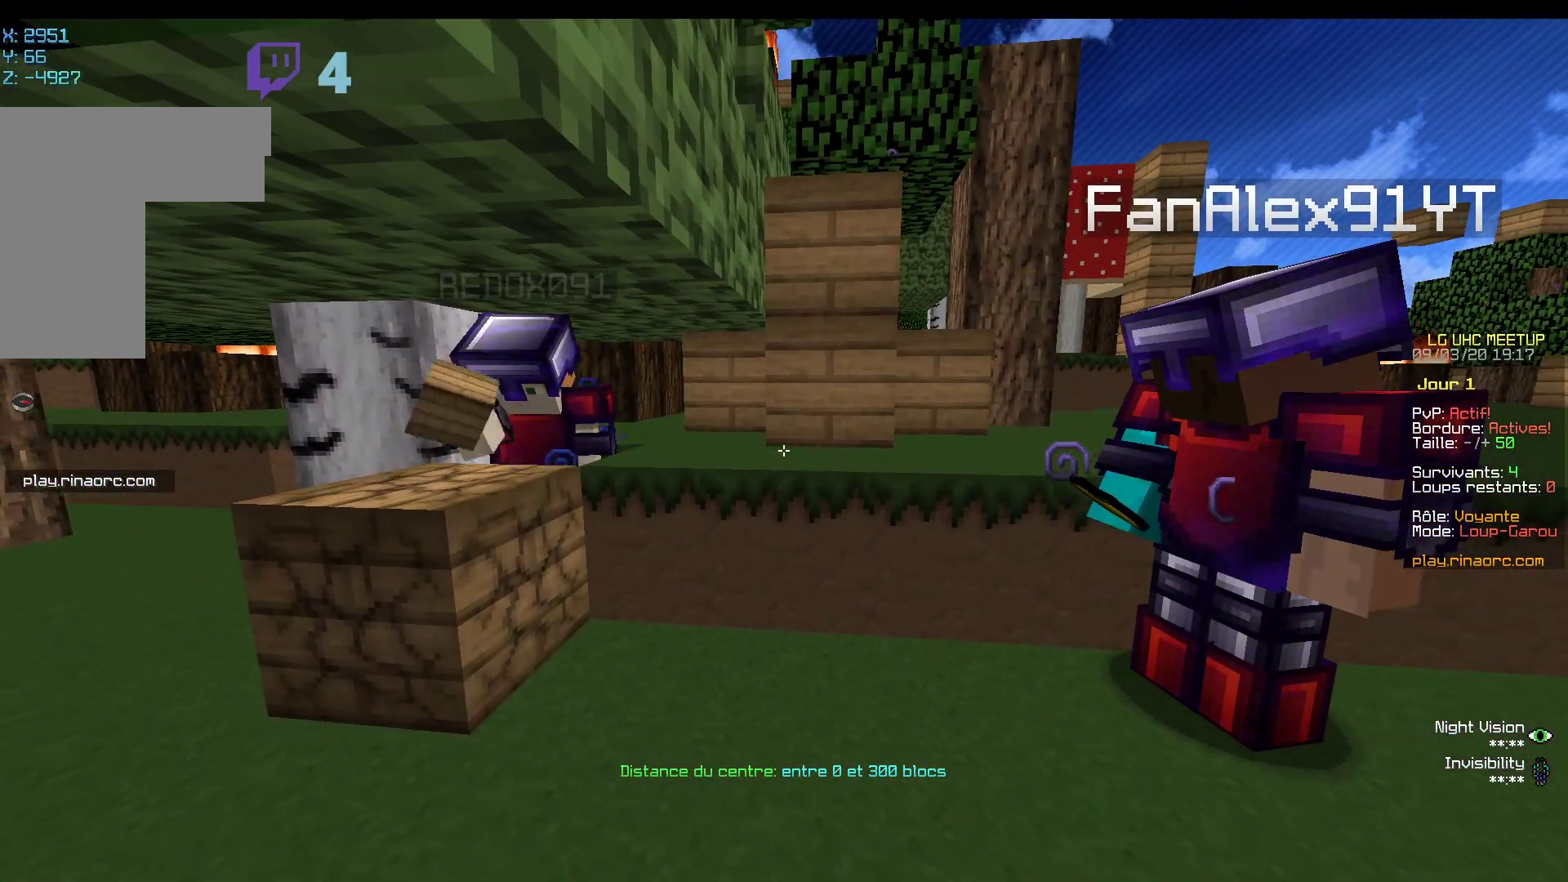
{"keys": [], "mouse": [], "events": [[67, "mouse_left", "down"], [367, "mouse_left", "up"]]}